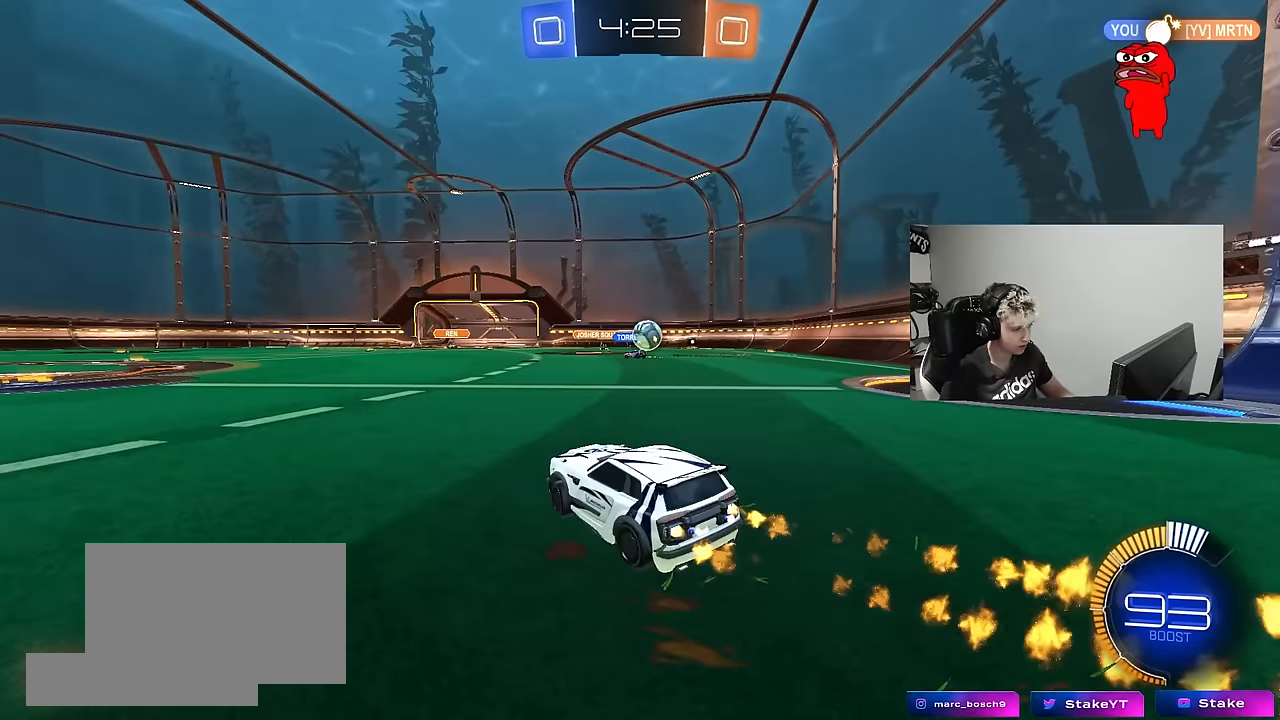
Gameplay with keyboard and mouse; each line is a JSON object with the keys and mouse buttons held at the frame after it. "events" lists presses ("down") and releases ("up") of "1", "2", "3", "4", "5", "a", "alt", "c", "caps_lock", "ctrl", "d", "e", "f", "g", "q", "r", "s", "shift", "space", "t", "tab", "v", "w", "x", "z", "mouse_left", "mouse_wheel" and "mouse_right" between this image and that frame as [ms after this image, input, new state], when the widget could be followed in between. "mouse_left", "mouse_wheel", "mouse_right" = the "left", "wheel", "right" buttons of the "mouse" list. No other keys are recorded. "wheel" means that the mouse wheel is clicked or scrolled. "mouse_move" is the direction in which the mouse moves at that frame (one of eight, or "still"), when it could be read.
{"keys": [], "mouse": [], "mouse_move": "still", "events": [[83, "mouse_left", "up"], [267, "w", "up"], [300, "d", "up"]]}
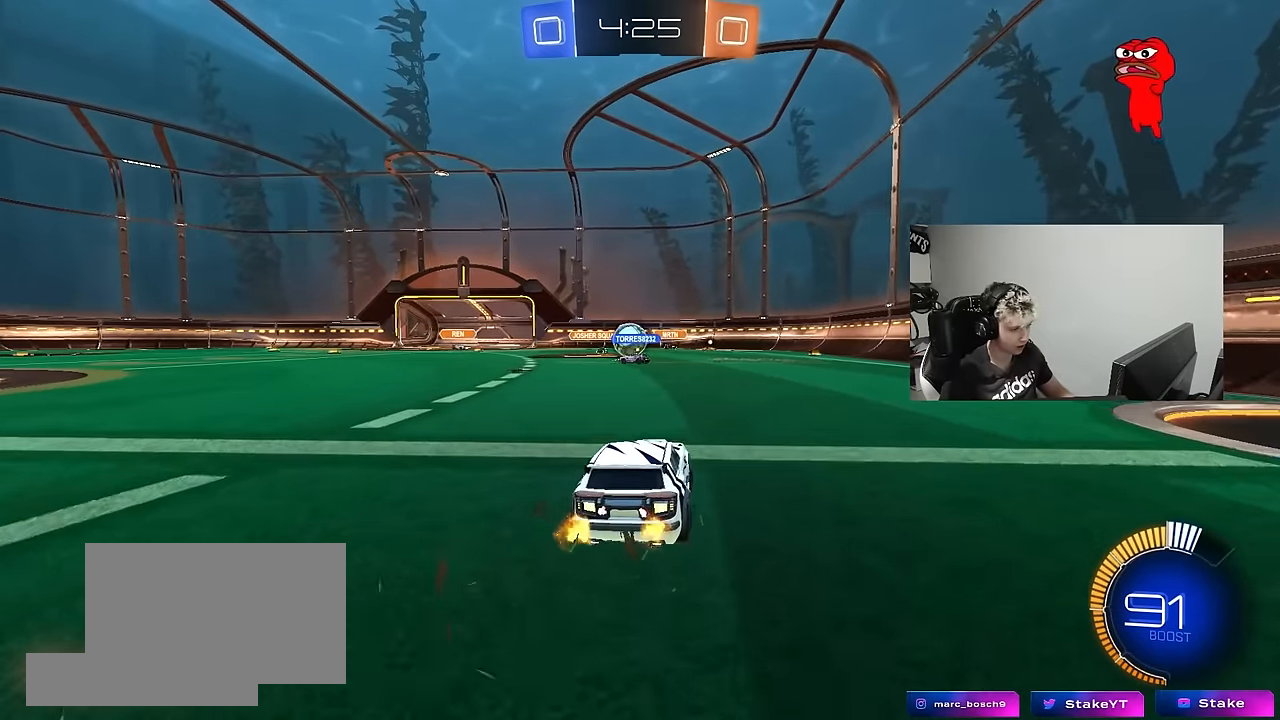
{"keys": ["a", "w"], "mouse": [], "mouse_move": "still", "events": [[133, "a", "down"], [333, "a", "up"], [467, "a", "down"], [467, "w", "down"]]}
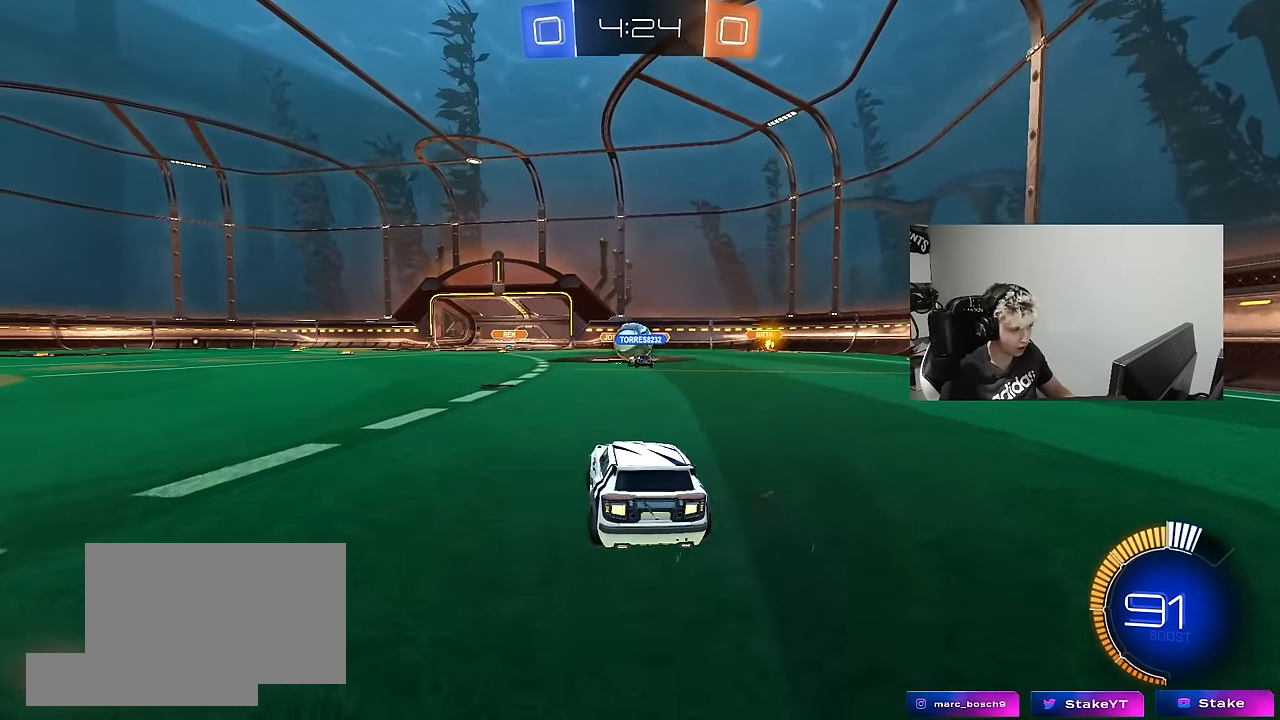
{"keys": ["a", "w"], "mouse": [], "mouse_move": "still", "events": [[300, "a", "up"], [433, "a", "down"]]}
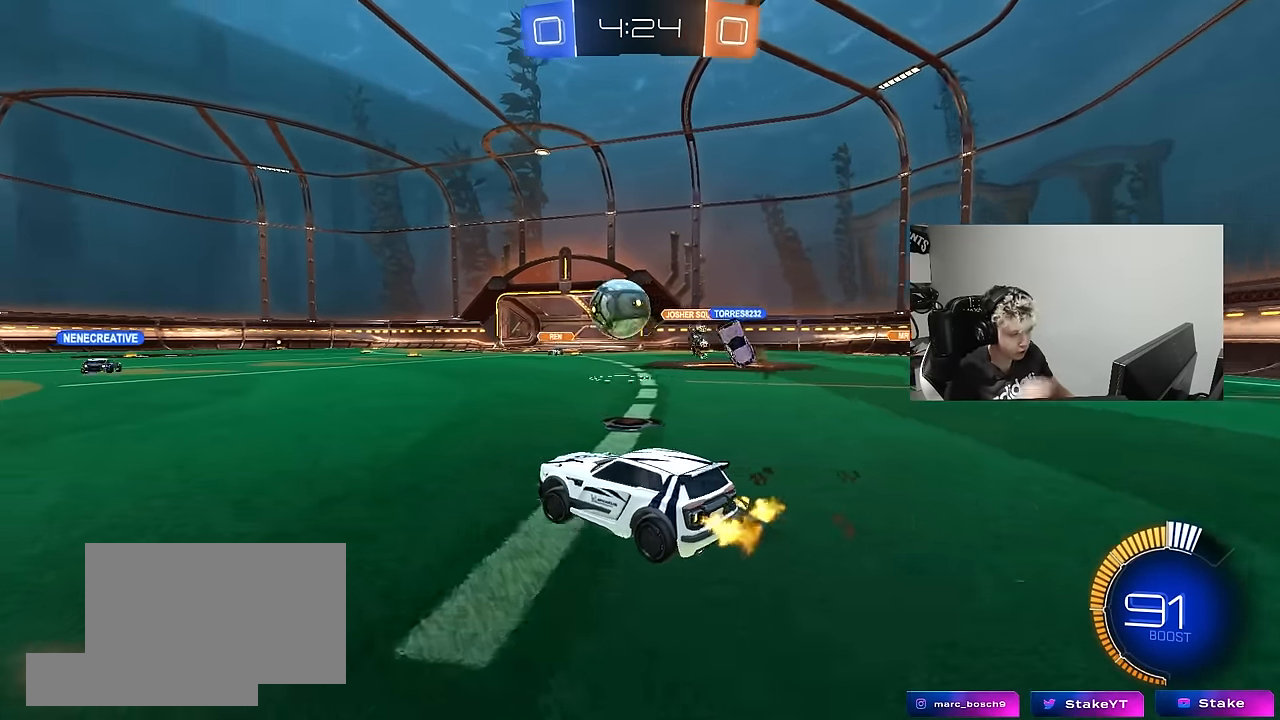
{"keys": ["d", "w"], "mouse": [], "mouse_move": "still", "events": [[67, "shift", "down"], [117, "shift", "up"], [350, "a", "up"], [400, "d", "down"]]}
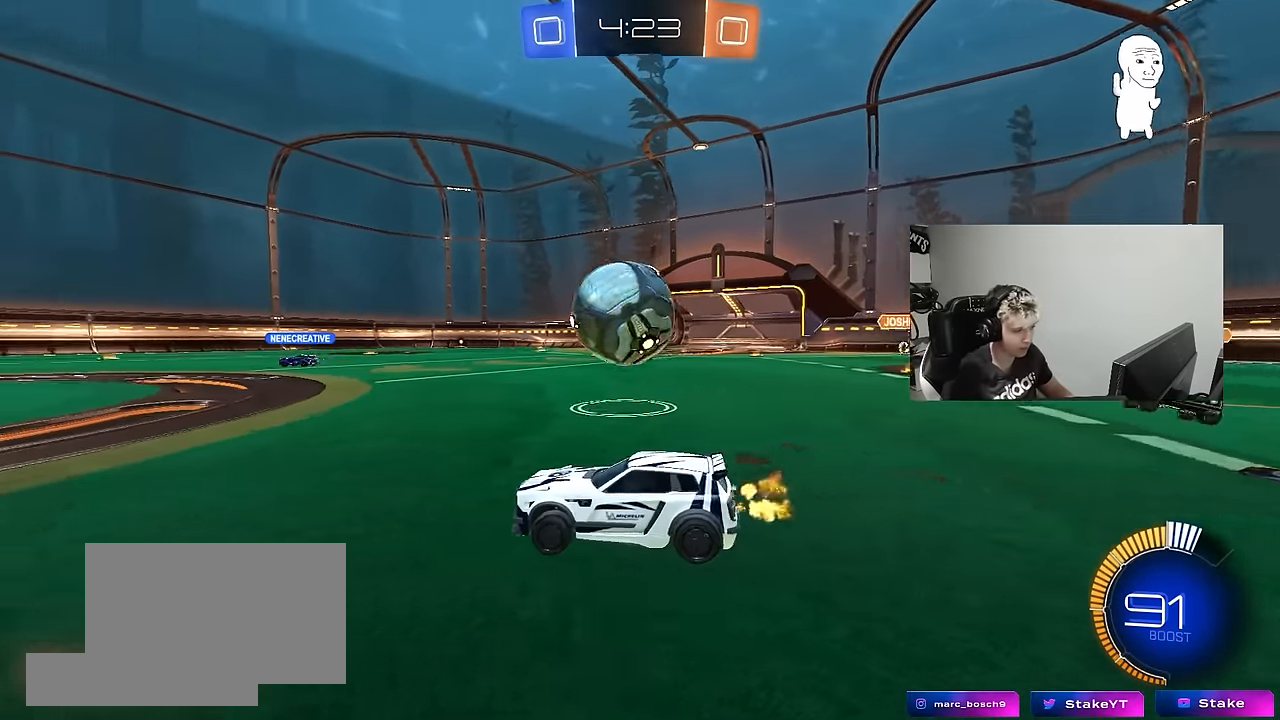
{"keys": ["a", "s", "shift"], "mouse": ["left", "right"], "mouse_move": "down-left", "events": [[83, "w", "up"], [233, "mouse_left", "down"], [283, "a", "down"], [283, "mouse_right", "down"], [283, "w", "down"], [333, "d", "up"], [333, "mouse_right", "up"], [333, "shift", "down"], [367, "mouse_right", "down"], [467, "s", "down"], [467, "w", "up"]]}
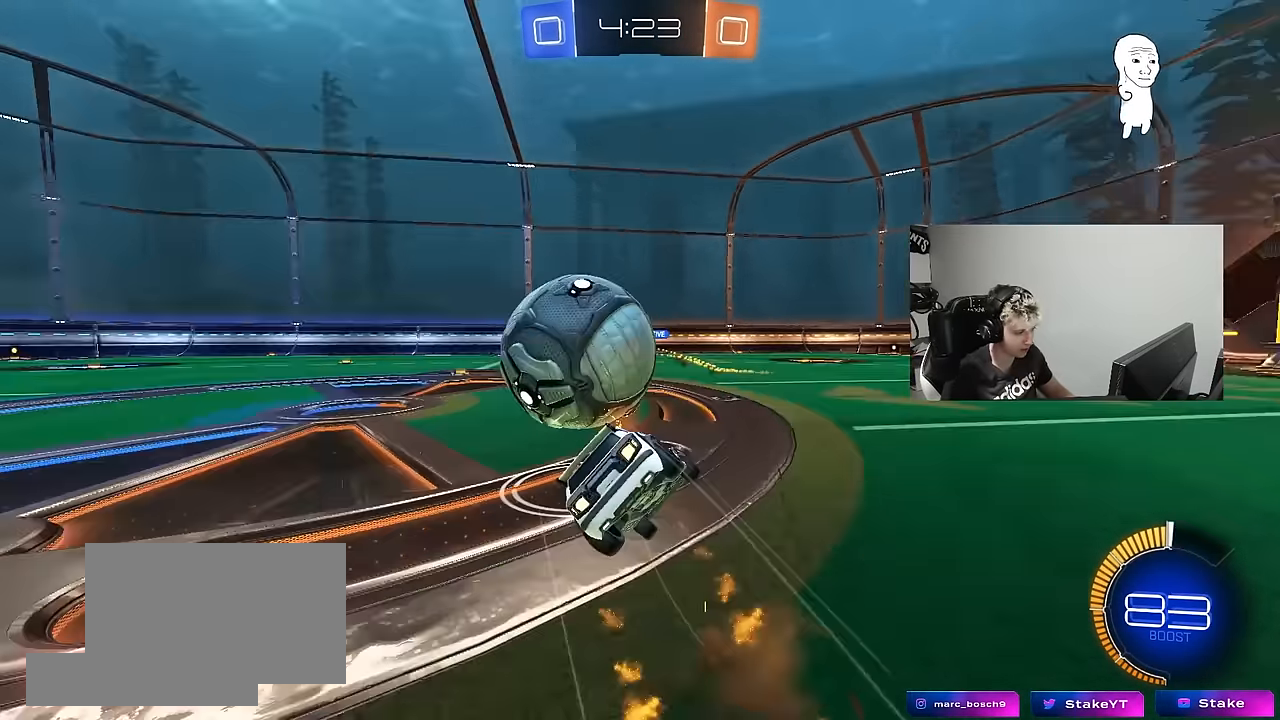
{"keys": ["a", "s", "shift"], "mouse": [], "mouse_move": "up-right", "events": [[100, "mouse_right", "up"], [300, "mouse_left", "up"], [333, "s", "up"], [483, "s", "down"]]}
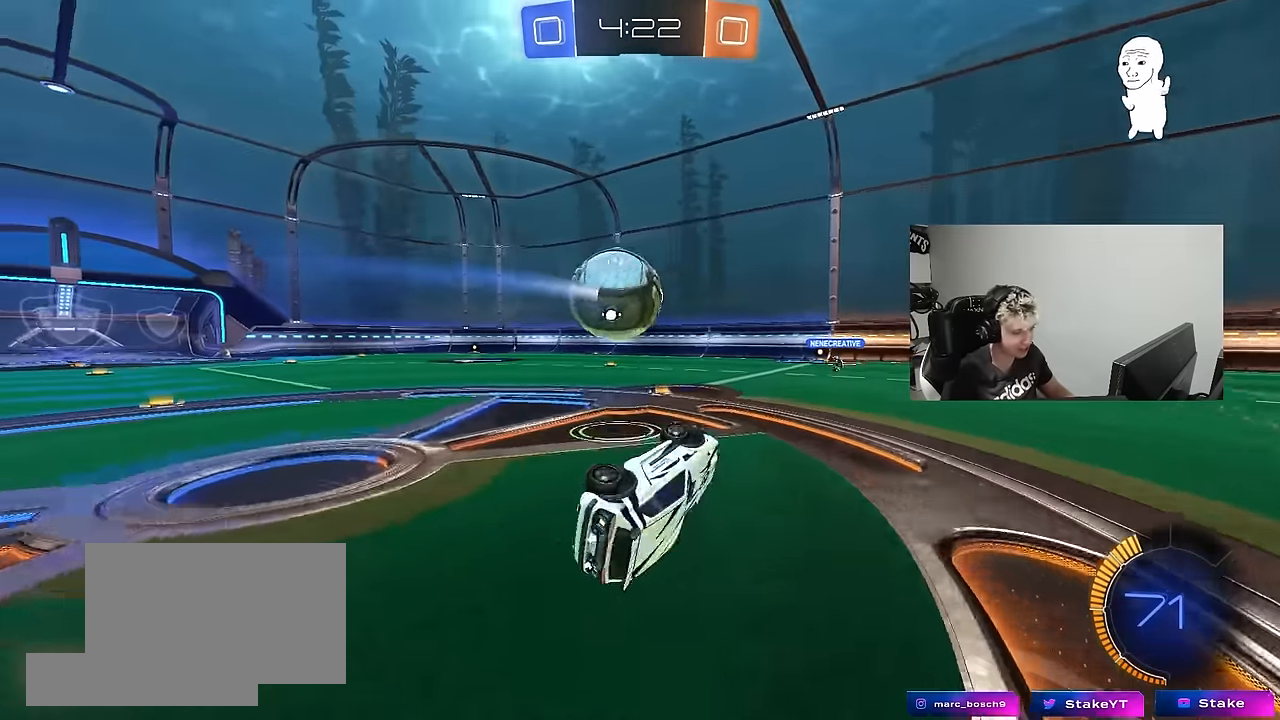
{"keys": ["a", "w"], "mouse": [], "mouse_move": "still", "events": [[83, "s", "up"], [167, "shift", "up"], [217, "a", "up"], [300, "a", "down"], [300, "w", "down"]]}
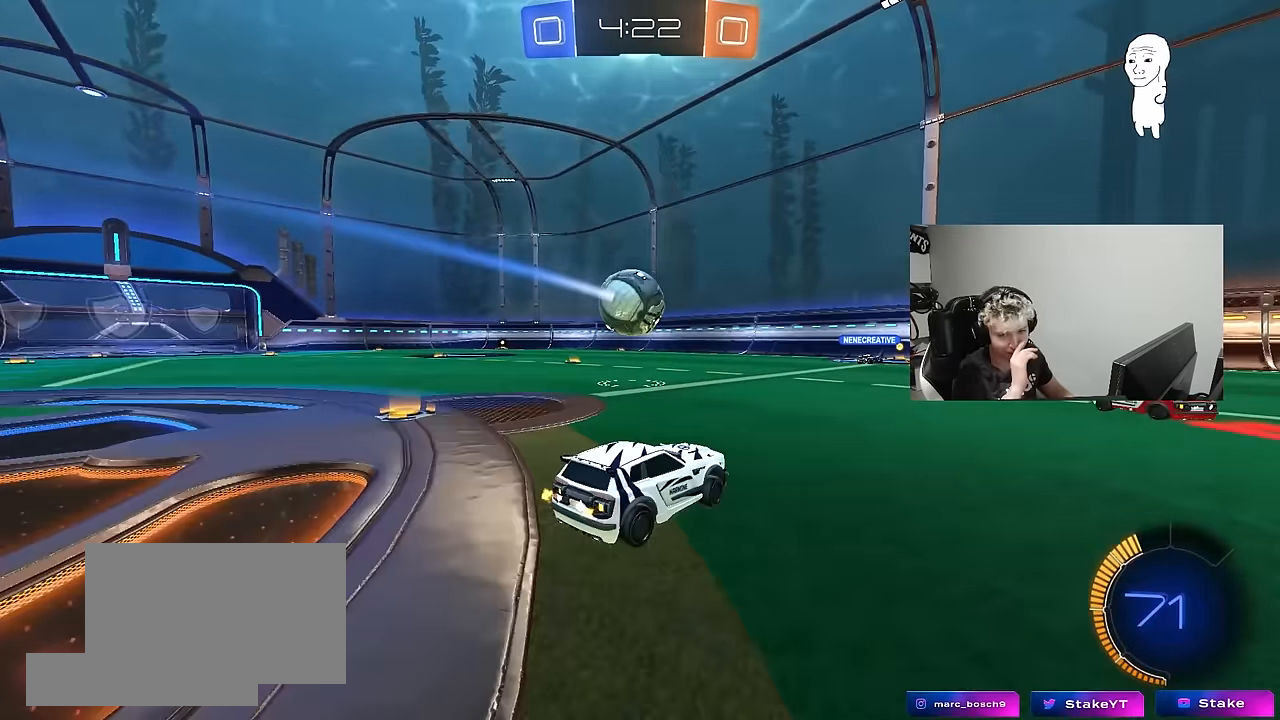
{"keys": ["w"], "mouse": ["left"], "mouse_move": "up", "events": [[467, "a", "up"], [467, "mouse_left", "down"]]}
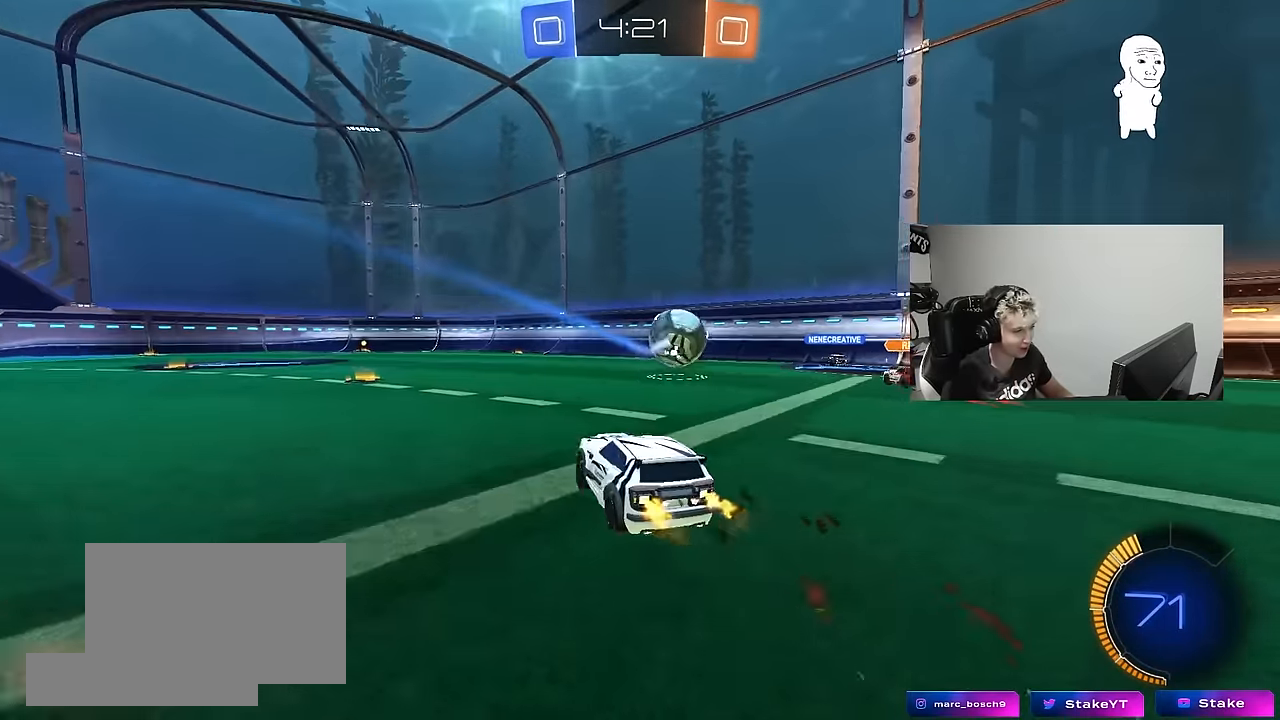
{"keys": ["a", "shift"], "mouse": [], "mouse_move": "up-right", "events": [[17, "d", "down"], [17, "mouse_right", "down"], [67, "a", "down"], [67, "d", "up"], [67, "shift", "down"], [200, "mouse_right", "up"], [250, "w", "up"], [483, "mouse_left", "up"]]}
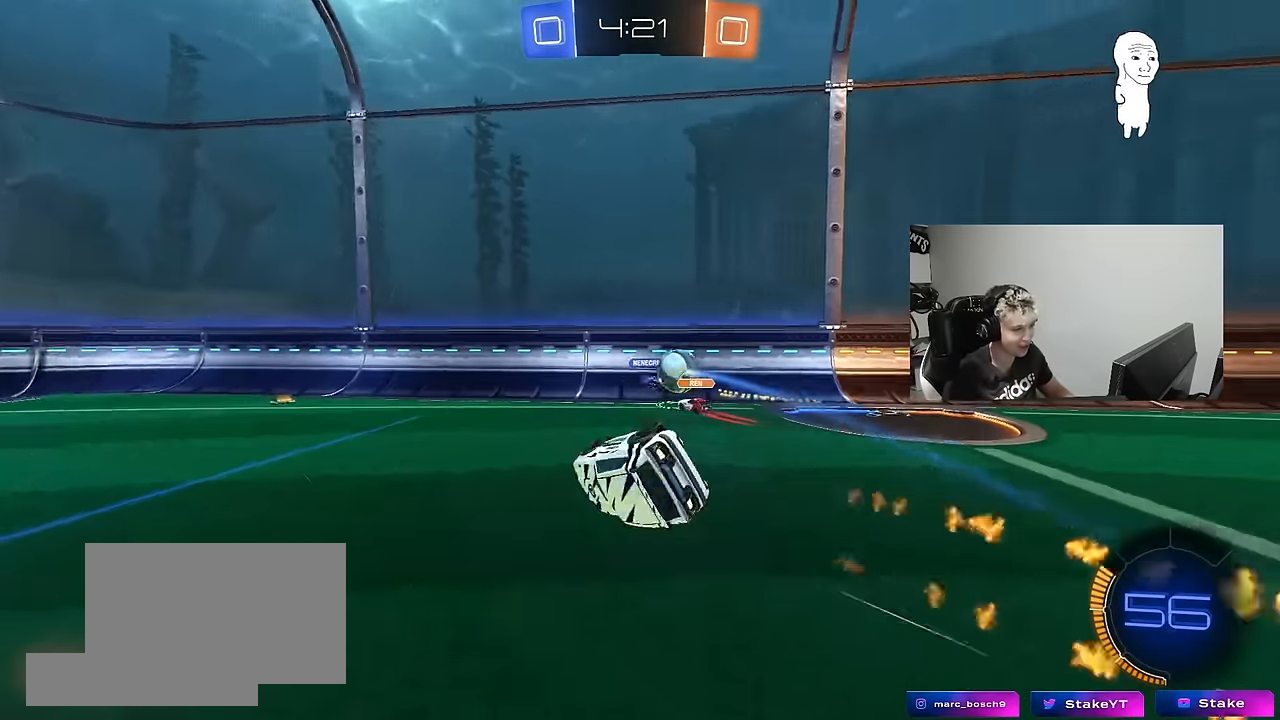
{"keys": ["a"], "mouse": [], "mouse_move": "left", "events": [[117, "mouse_right", "down"], [267, "mouse_right", "up"], [267, "space", "down"], [350, "shift", "up"], [400, "space", "up"]]}
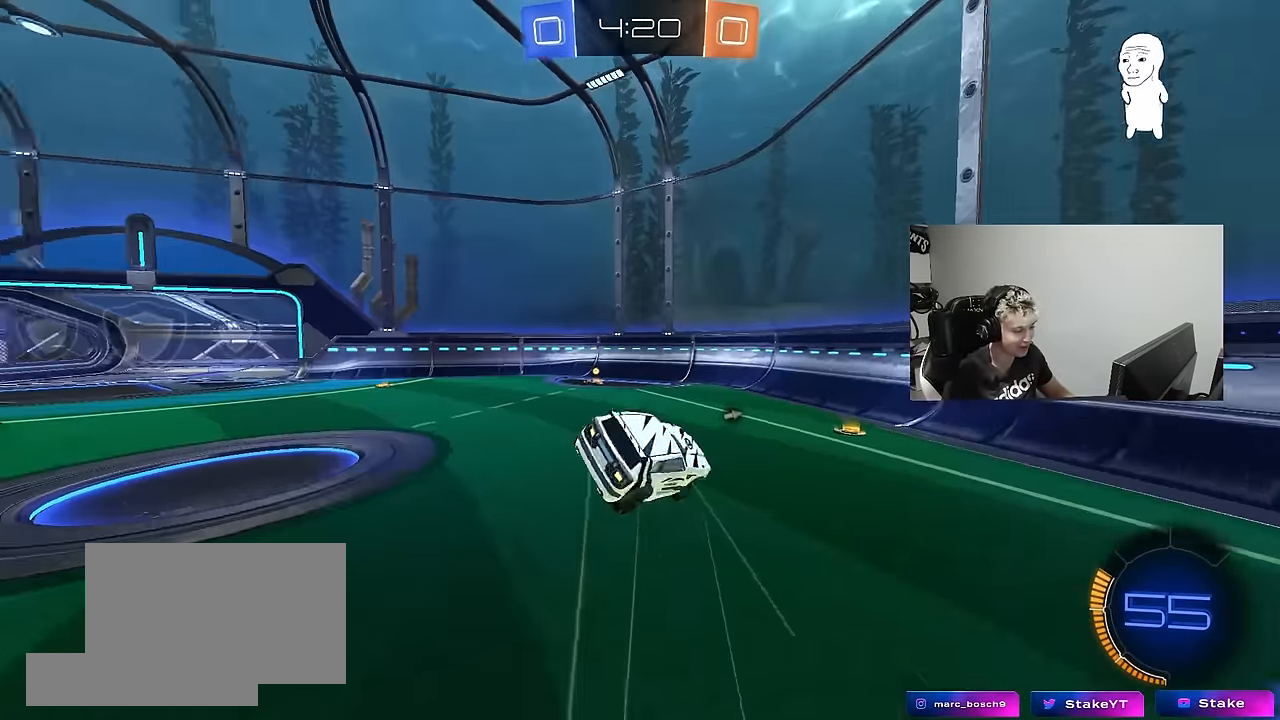
{"keys": ["d", "s", "shift"], "mouse": [], "mouse_move": "still", "events": [[100, "s", "down"], [367, "d", "down"], [367, "shift", "down"], [417, "a", "up"]]}
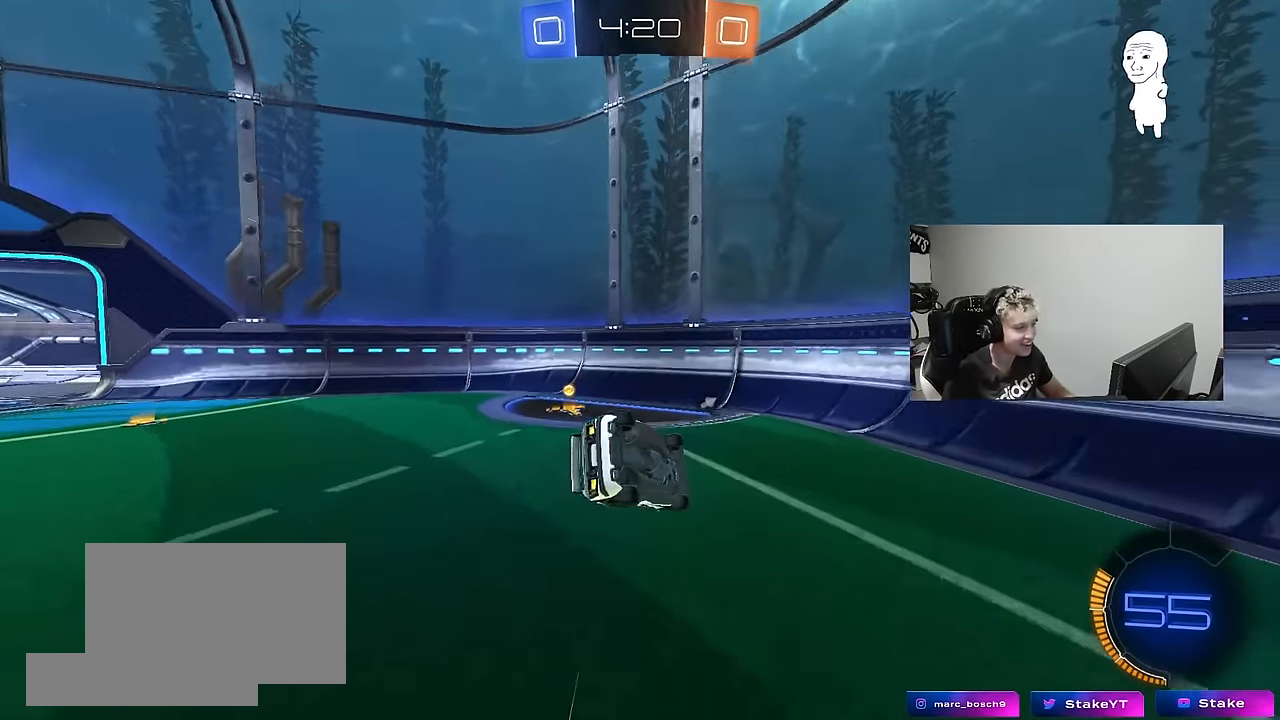
{"keys": ["a"], "mouse": [], "mouse_move": "still", "events": [[67, "a", "down"], [150, "d", "up"], [150, "shift", "up"], [483, "s", "up"]]}
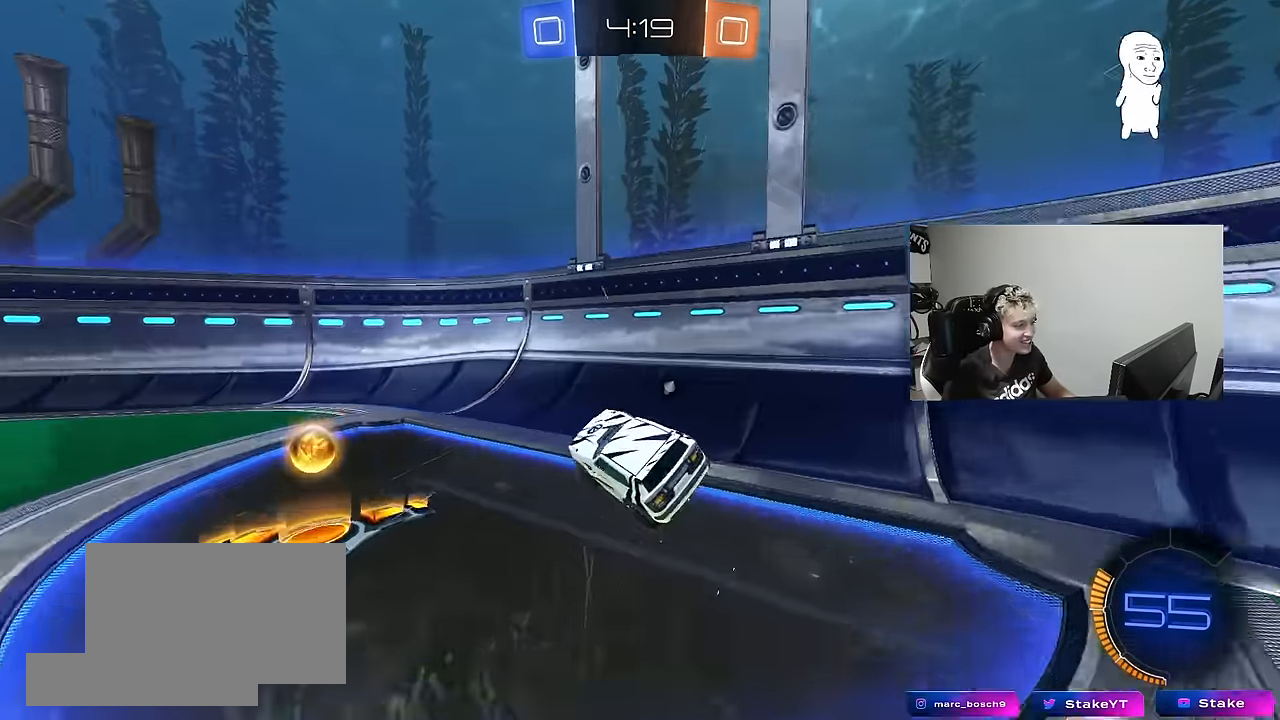
{"keys": ["a", "w"], "mouse": [], "mouse_move": "still", "events": [[67, "space", "down"], [117, "w", "down"], [217, "space", "up"], [317, "a", "up"], [350, "d", "down"], [500, "a", "down"], [500, "d", "up"]]}
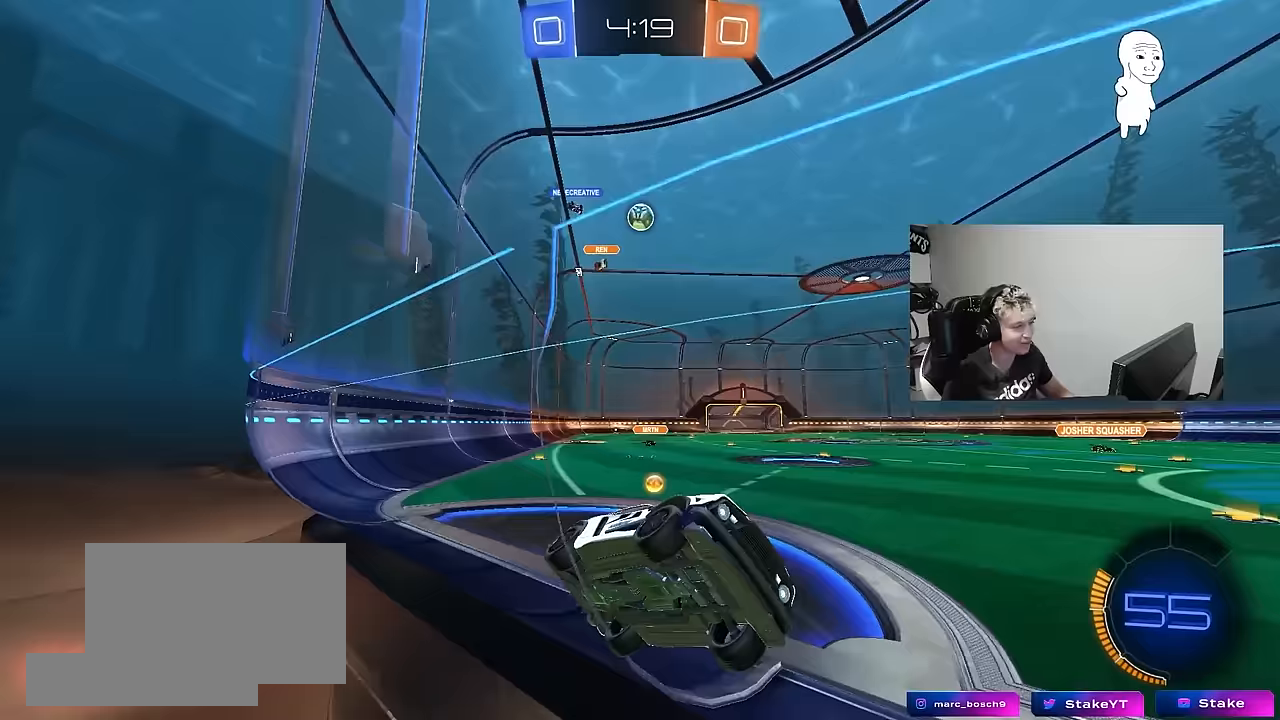
{"keys": ["a", "w"], "mouse": [], "mouse_move": "still", "events": [[133, "w", "up"], [183, "a", "up"], [333, "a", "down"], [367, "w", "down"]]}
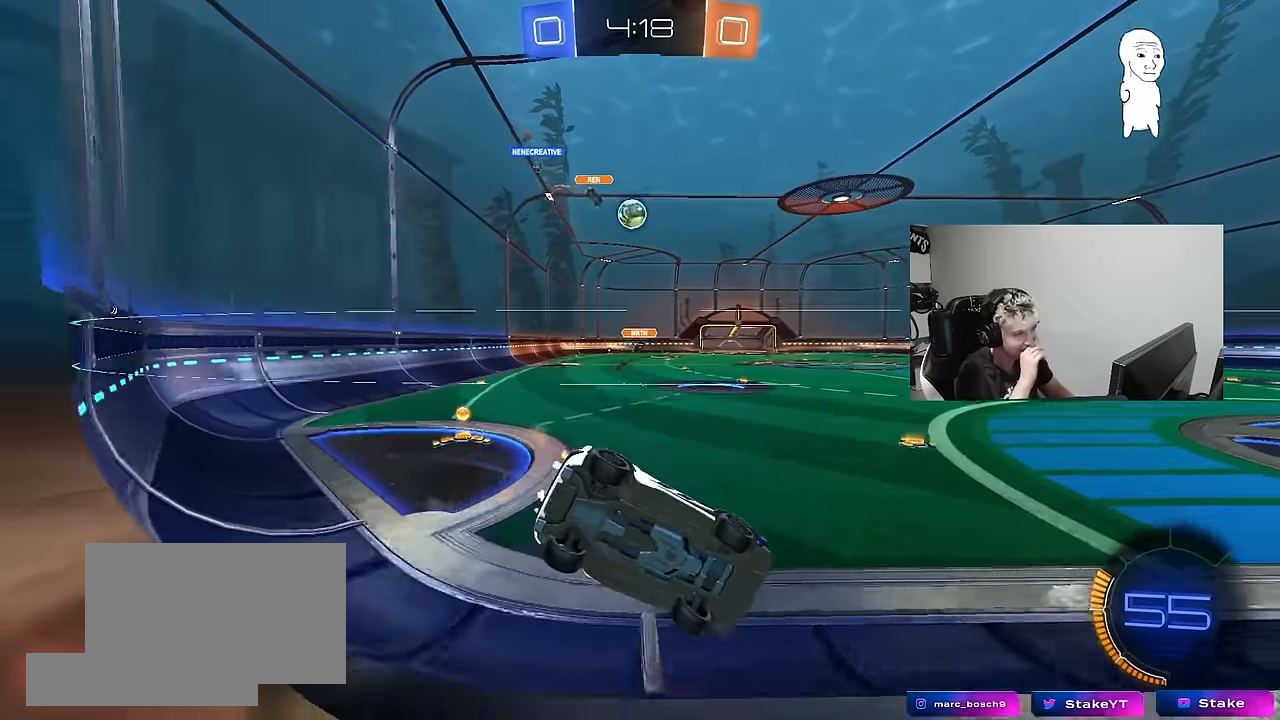
{"keys": ["d", "w"], "mouse": ["left"], "mouse_move": "up", "events": [[17, "shift", "down"], [67, "shift", "up"], [100, "a", "up"], [100, "d", "down"], [300, "mouse_left", "down"]]}
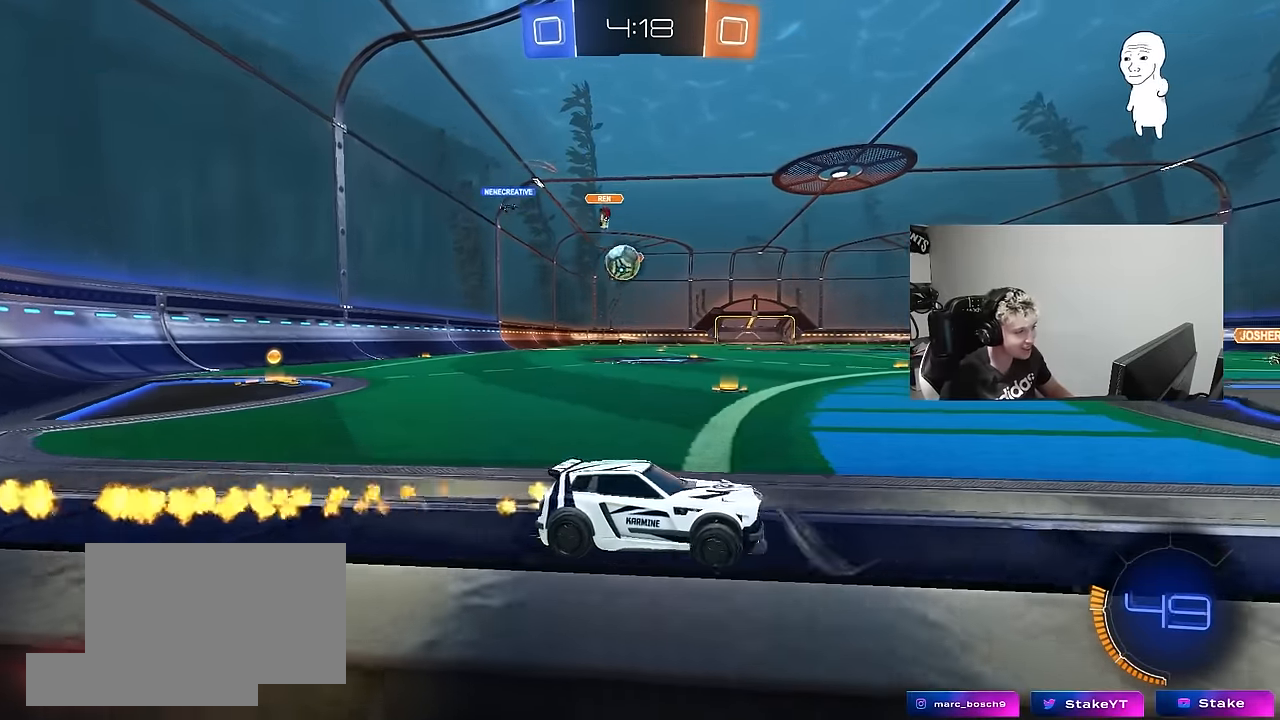
{"keys": ["s"], "mouse": [], "mouse_move": "down-left", "events": [[33, "mouse_left", "up"], [217, "s", "down"], [217, "w", "up"], [350, "d", "up"], [400, "mouse_right", "down"], [500, "mouse_right", "up"]]}
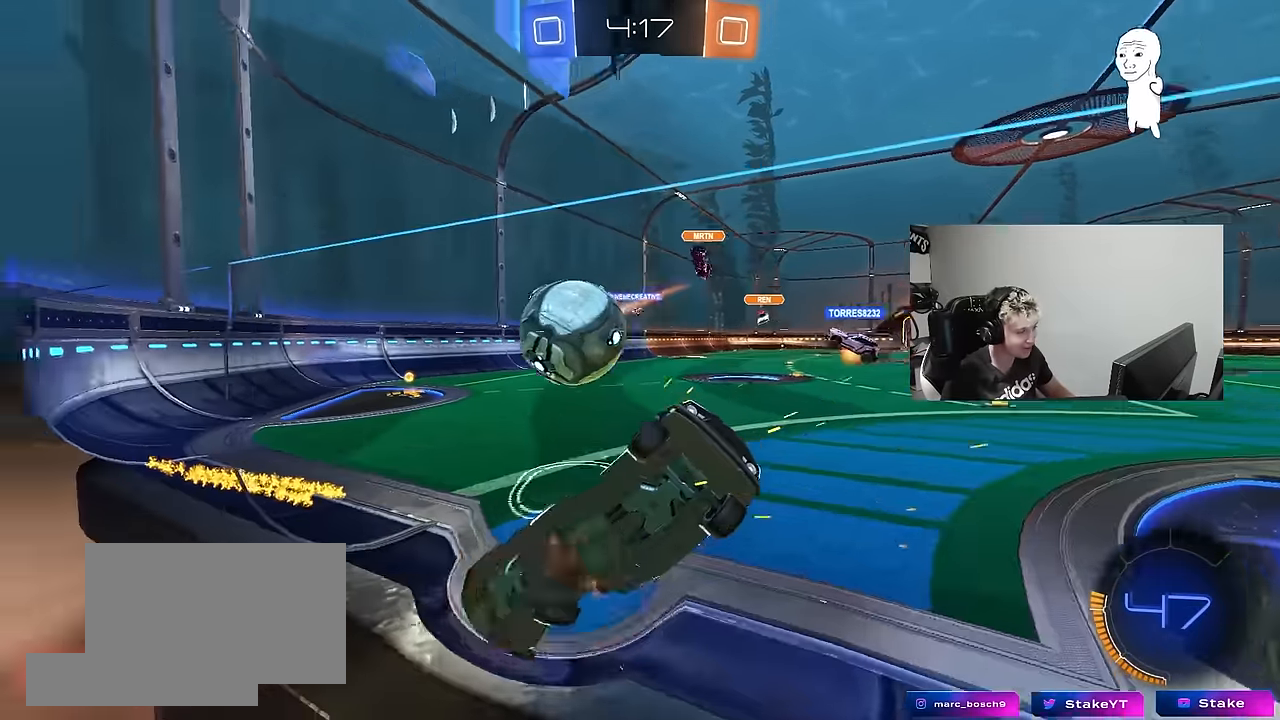
{"keys": ["a", "shift", "w"], "mouse": [], "mouse_move": "still", "events": [[50, "mouse_right", "down"], [183, "s", "up"], [183, "shift", "down"], [233, "a", "down"], [233, "mouse_right", "up"], [233, "w", "down"]]}
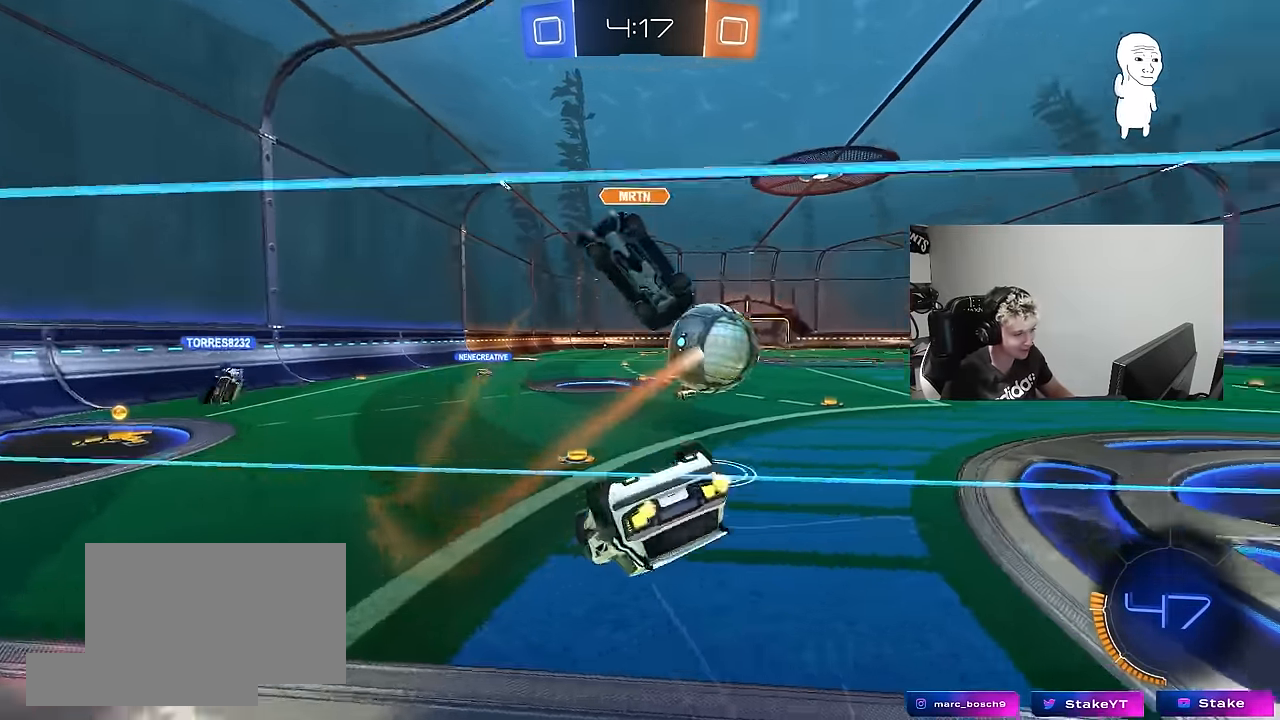
{"keys": ["a"], "mouse": ["left"], "mouse_move": "still", "events": [[50, "mouse_left", "down"], [50, "w", "up"], [200, "s", "down"], [333, "shift", "up"], [383, "s", "up"]]}
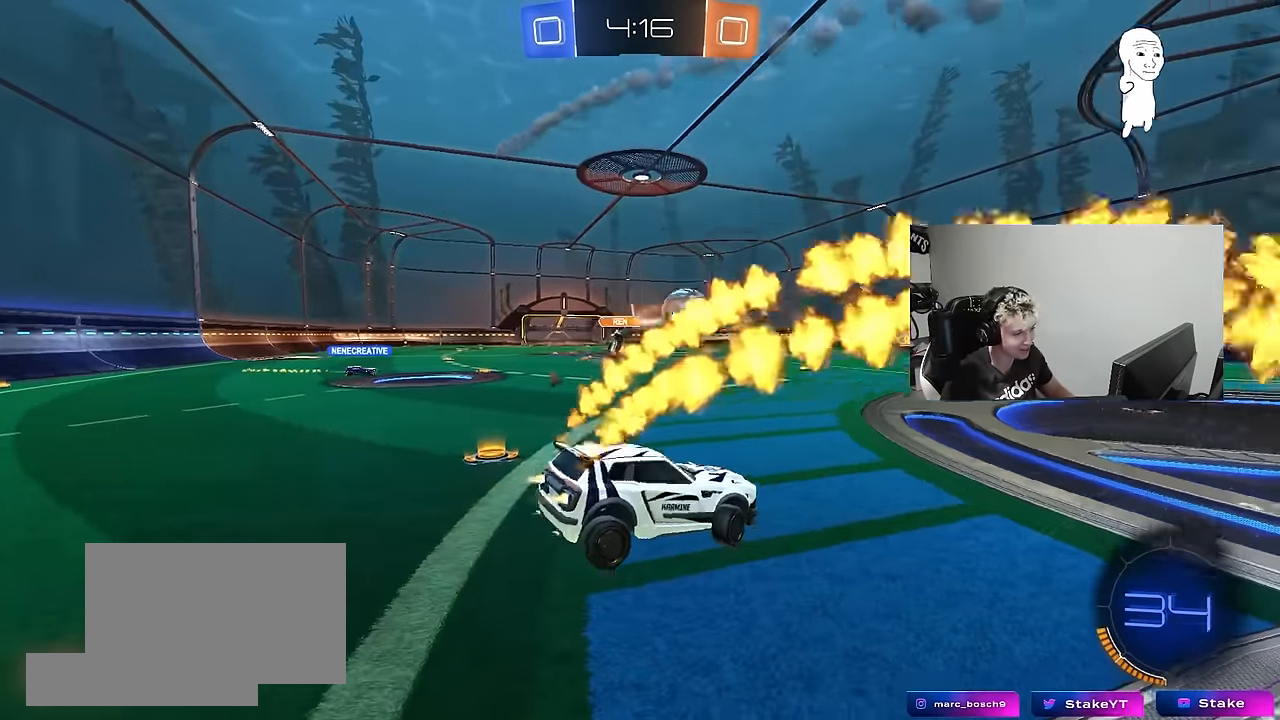
{"keys": ["d", "w"], "mouse": [], "mouse_move": "still", "events": [[33, "a", "up"], [83, "d", "down"], [83, "mouse_left", "up"], [83, "w", "down"]]}
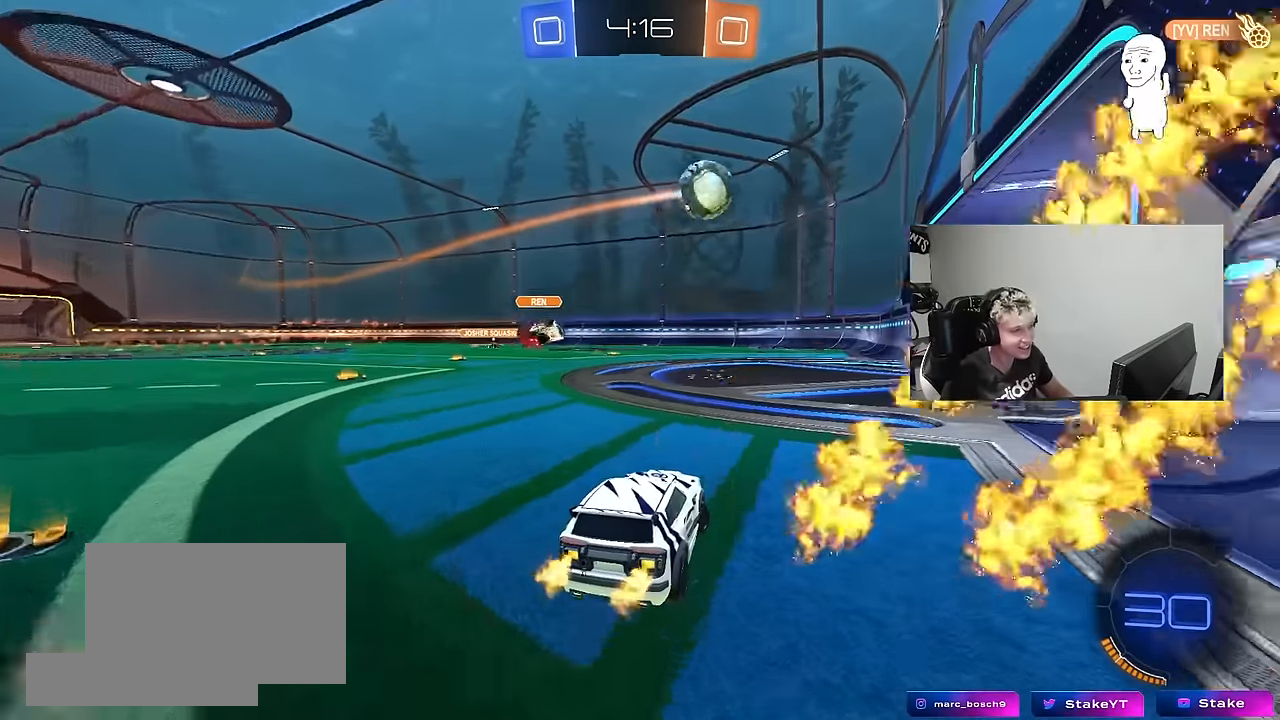
{"keys": ["w"], "mouse": ["left"], "mouse_move": "still", "events": [[83, "mouse_left", "down"], [233, "d", "up"]]}
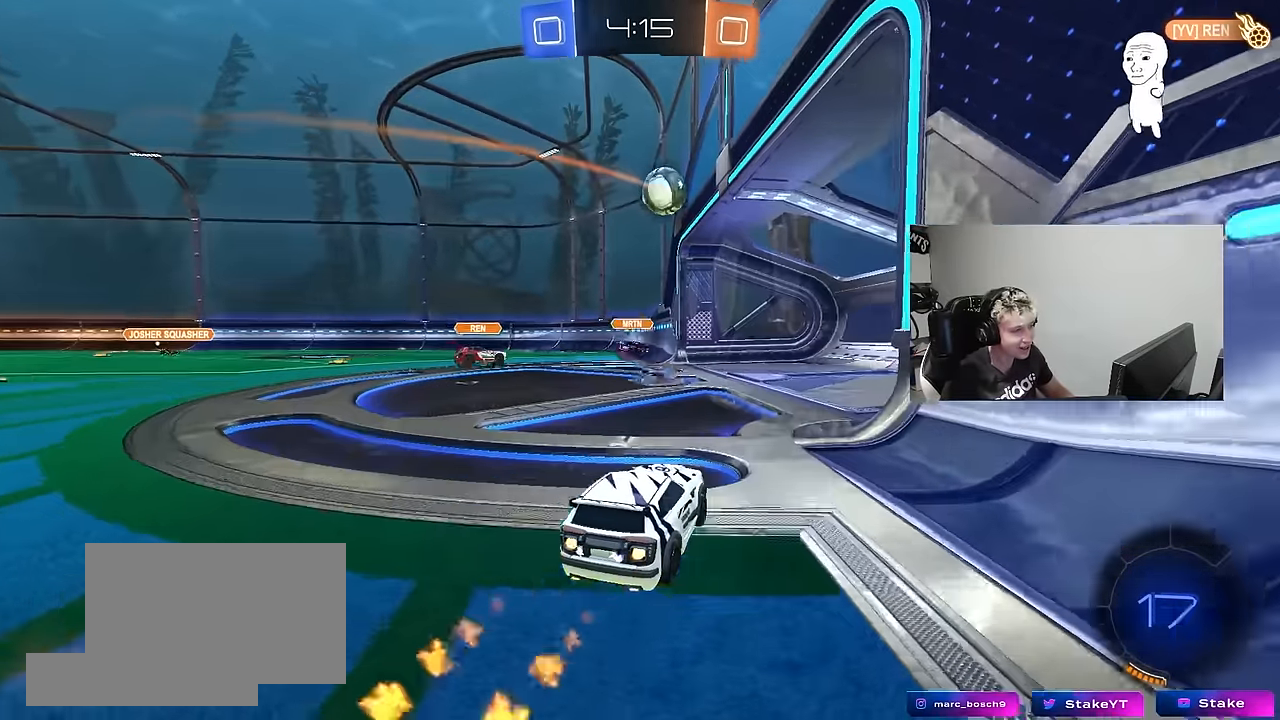
{"keys": ["w"], "mouse": [], "mouse_move": "still", "events": [[17, "a", "down"], [100, "a", "up"], [300, "mouse_left", "up"]]}
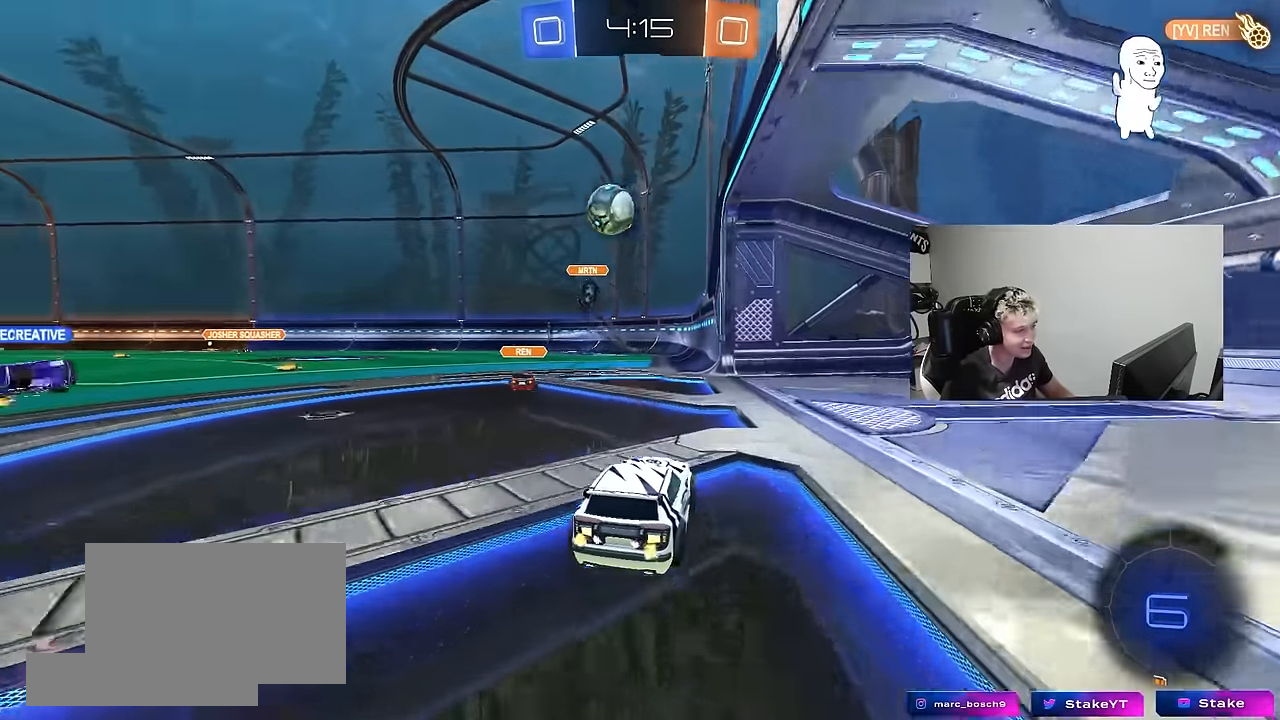
{"keys": ["s"], "mouse": [], "mouse_move": "still", "events": [[350, "w", "up"], [500, "s", "down"]]}
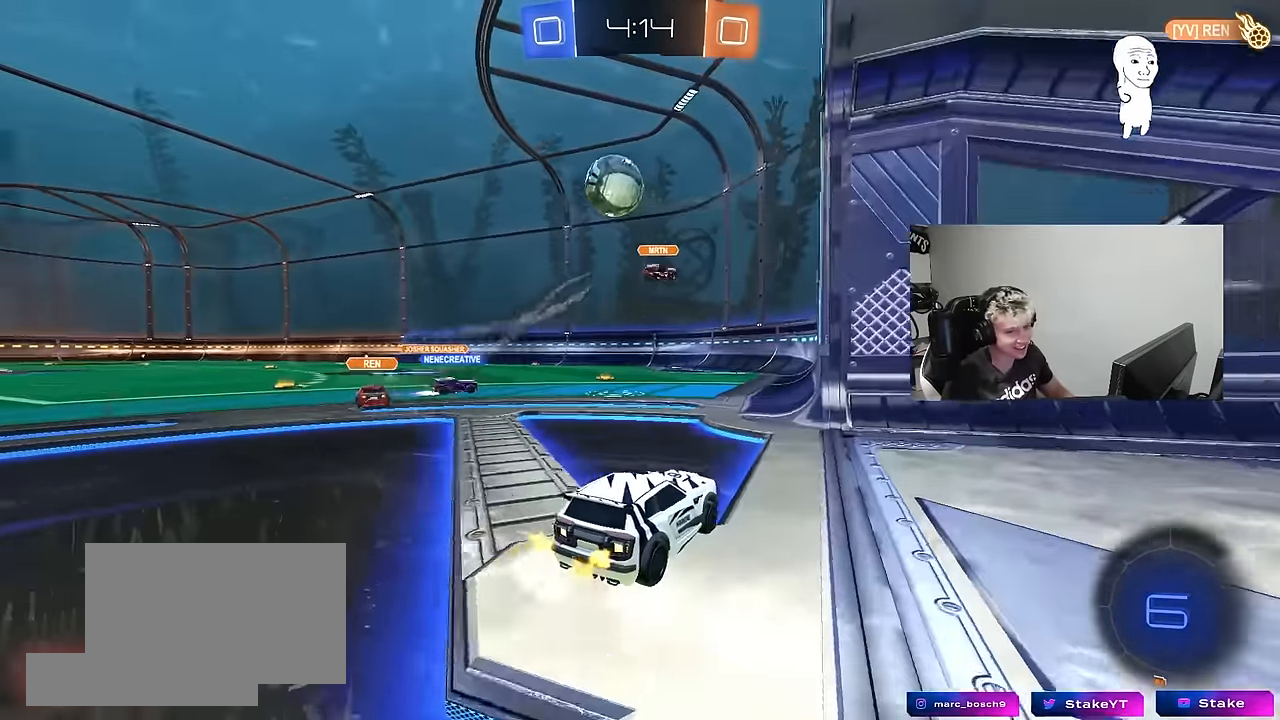
{"keys": ["a"], "mouse": [], "mouse_move": "still", "events": [[183, "d", "down"], [233, "d", "up"], [233, "s", "up"], [317, "a", "down"]]}
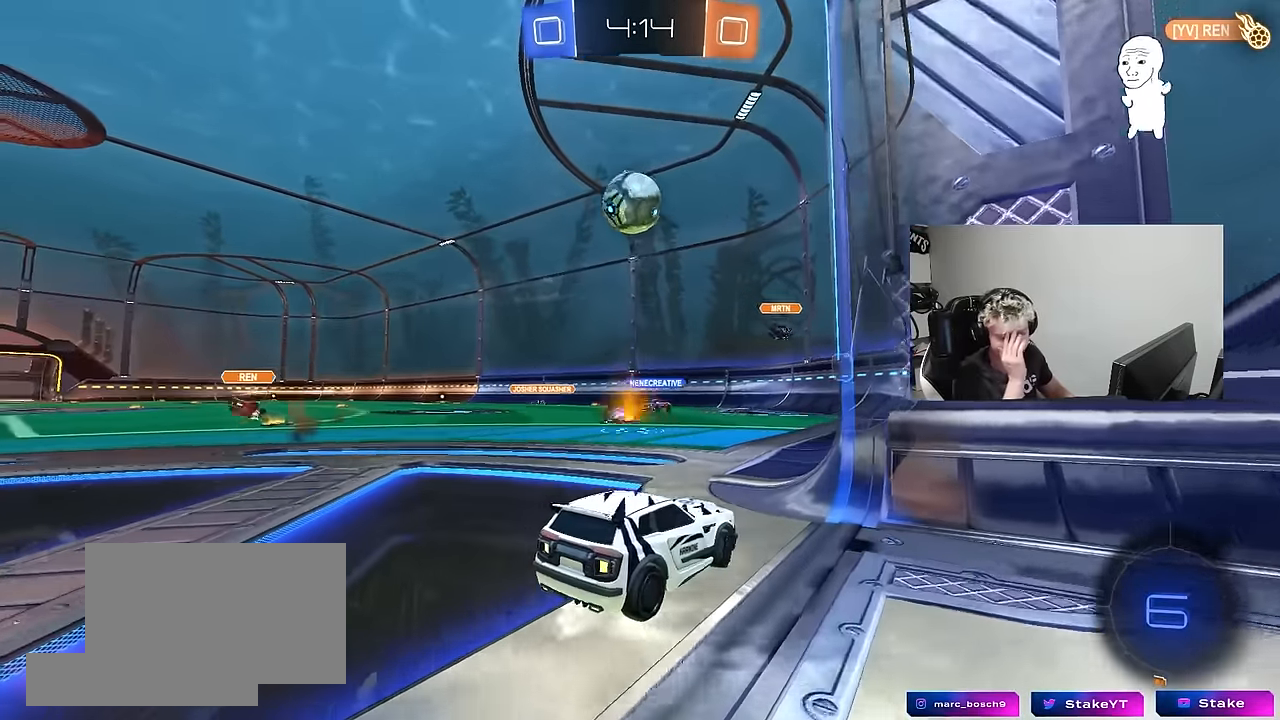
{"keys": ["d"], "mouse": [], "mouse_move": "still", "events": [[17, "s", "down"], [67, "a", "up"], [67, "d", "down"], [483, "s", "up"]]}
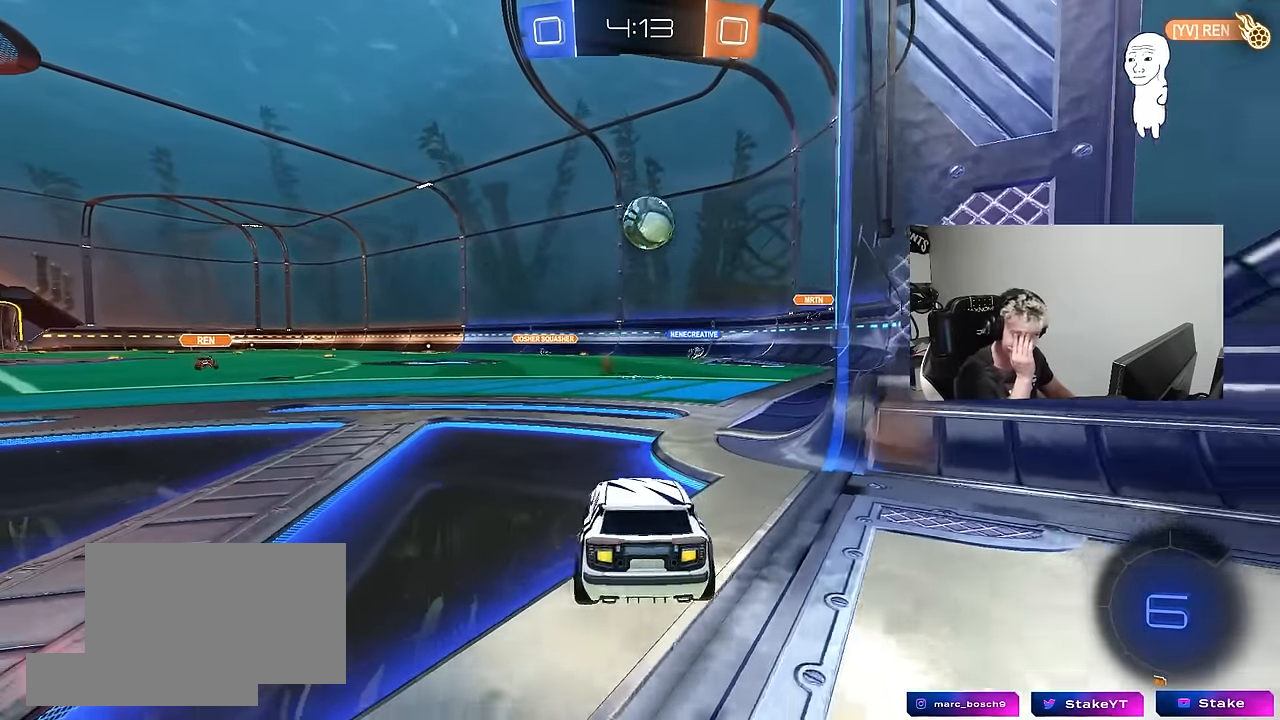
{"keys": [], "mouse": [], "mouse_move": "still", "events": [[67, "s", "down"], [117, "a", "down"], [167, "d", "up"], [217, "a", "up"], [217, "s", "up"]]}
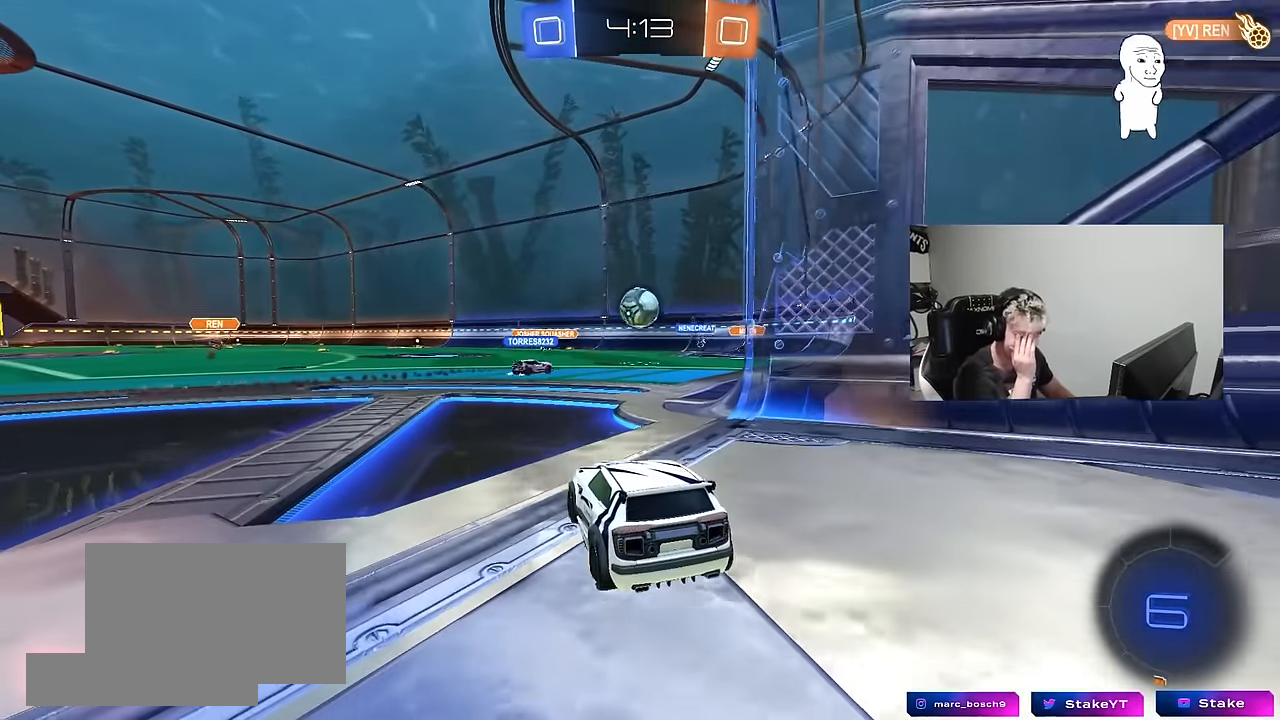
{"keys": [], "mouse": [], "mouse_move": "still", "events": []}
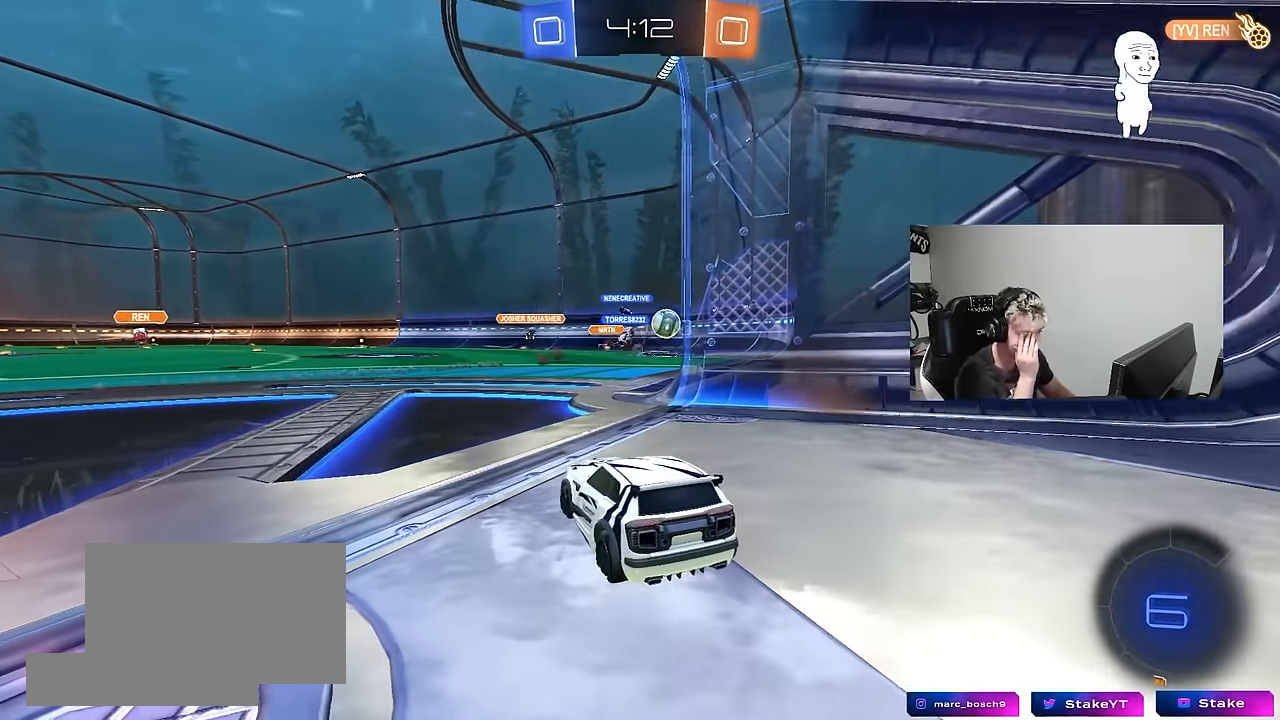
{"keys": ["a", "d", "w"], "mouse": [], "mouse_move": "still", "events": [[300, "w", "down"], [383, "d", "down"], [483, "a", "down"]]}